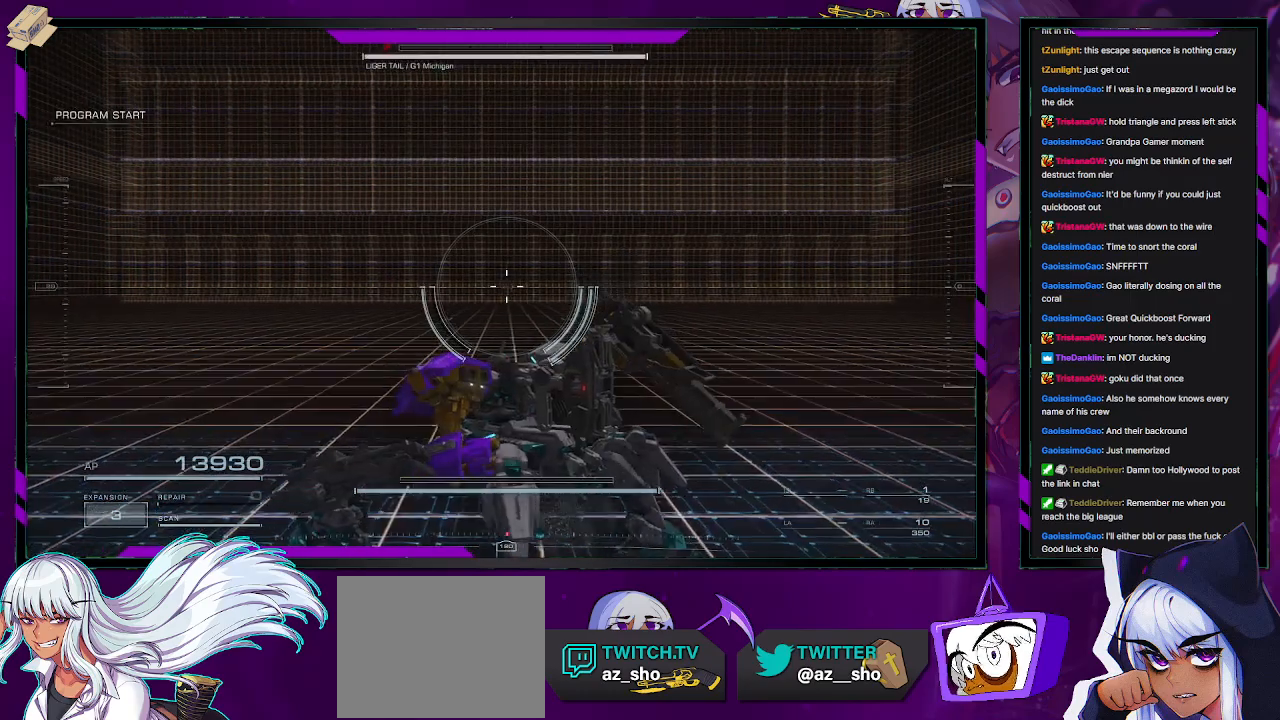
Gameplay with a controller (Xbox layout); each line is a JSON object with the inputs held at the frame after it. "events" lists button and stick changes between this image and that frame as [ms after this image, input, new state], when the widget could be followed in between.
{"buttons": [], "left_stick": "up-left", "right_stick": "center", "events": [[150, "X", "down"], [183, "X", "up"]]}
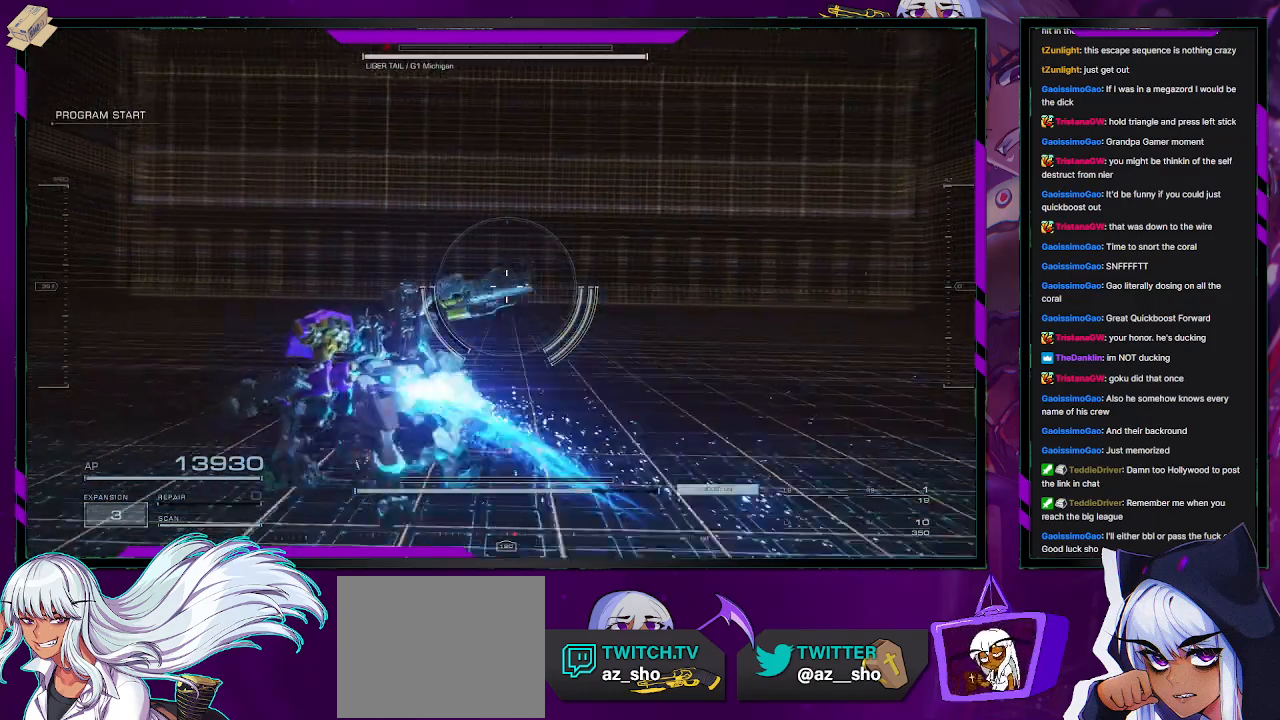
{"buttons": [], "left_stick": "up-left", "right_stick": "down-right", "events": [[350, "right_stick", "down"], [417, "right_stick", "down-right"]]}
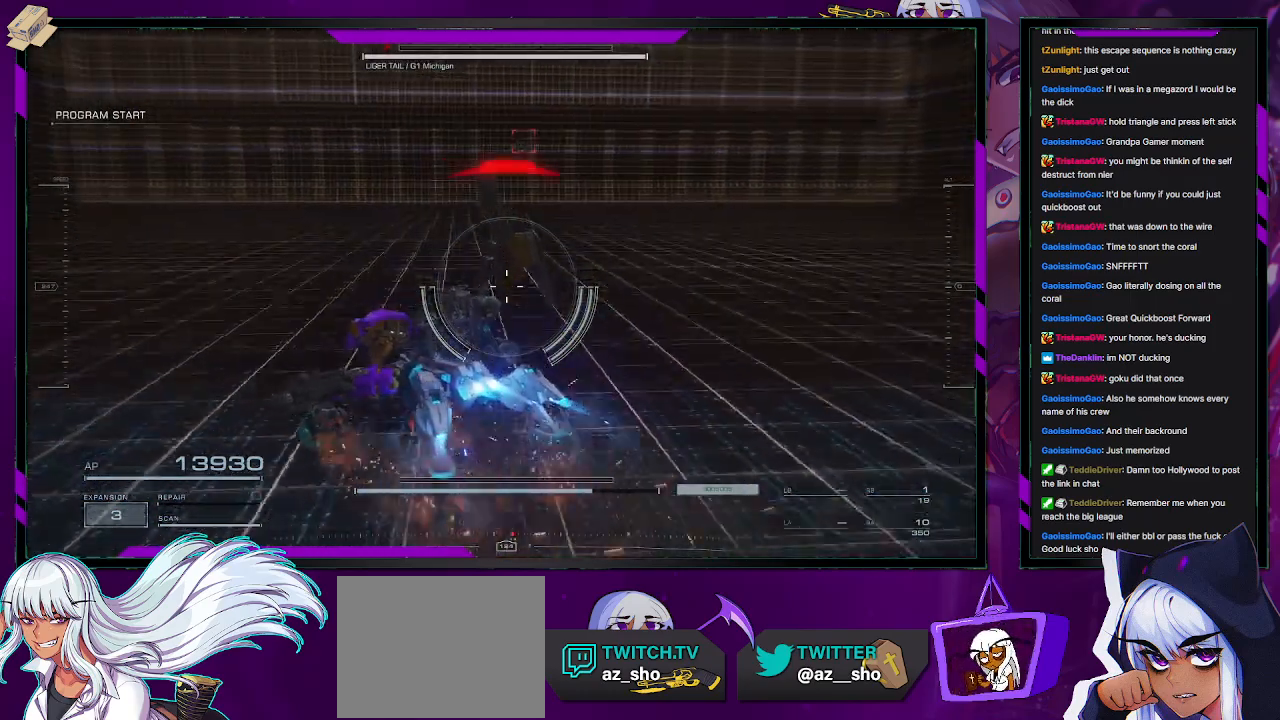
{"buttons": ["R2"], "left_stick": "up-left", "right_stick": "center", "events": [[33, "right_stick", "center"], [183, "R2", "down"], [233, "right_stick", "up-right"], [417, "right_stick", "center"]]}
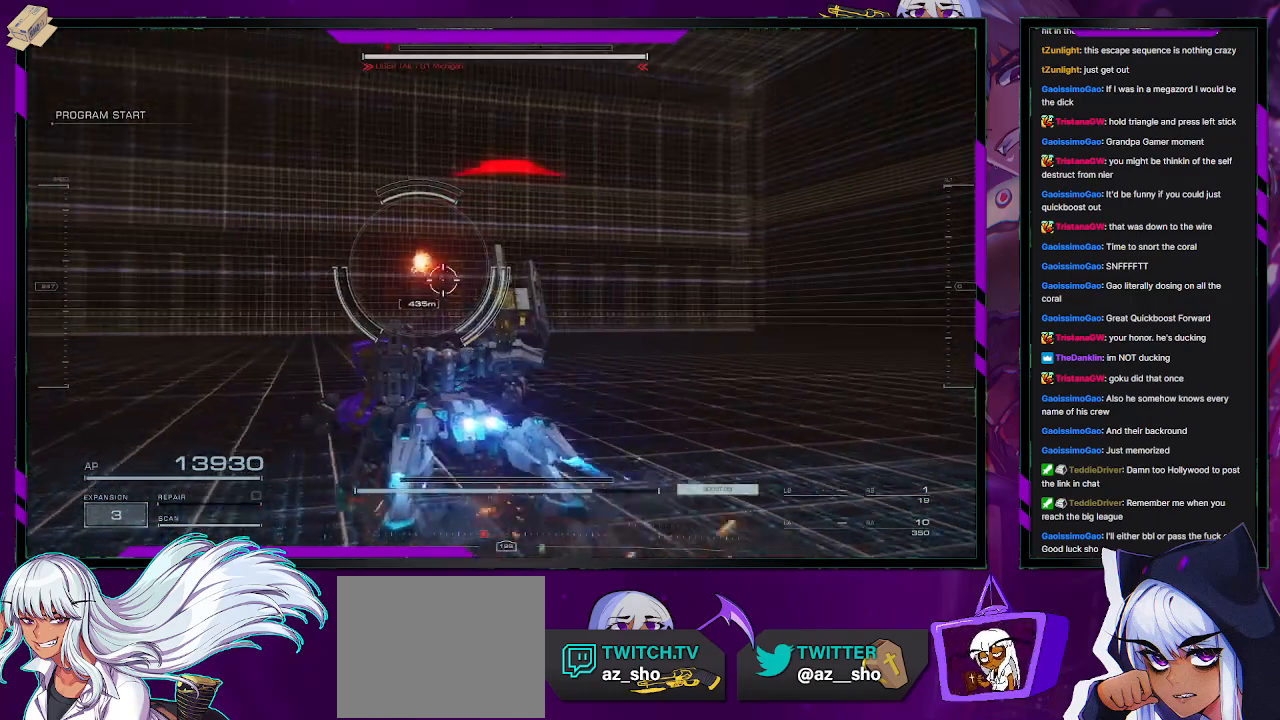
{"buttons": ["R2"], "left_stick": "left", "right_stick": "center", "events": [[50, "left_stick", "left"]]}
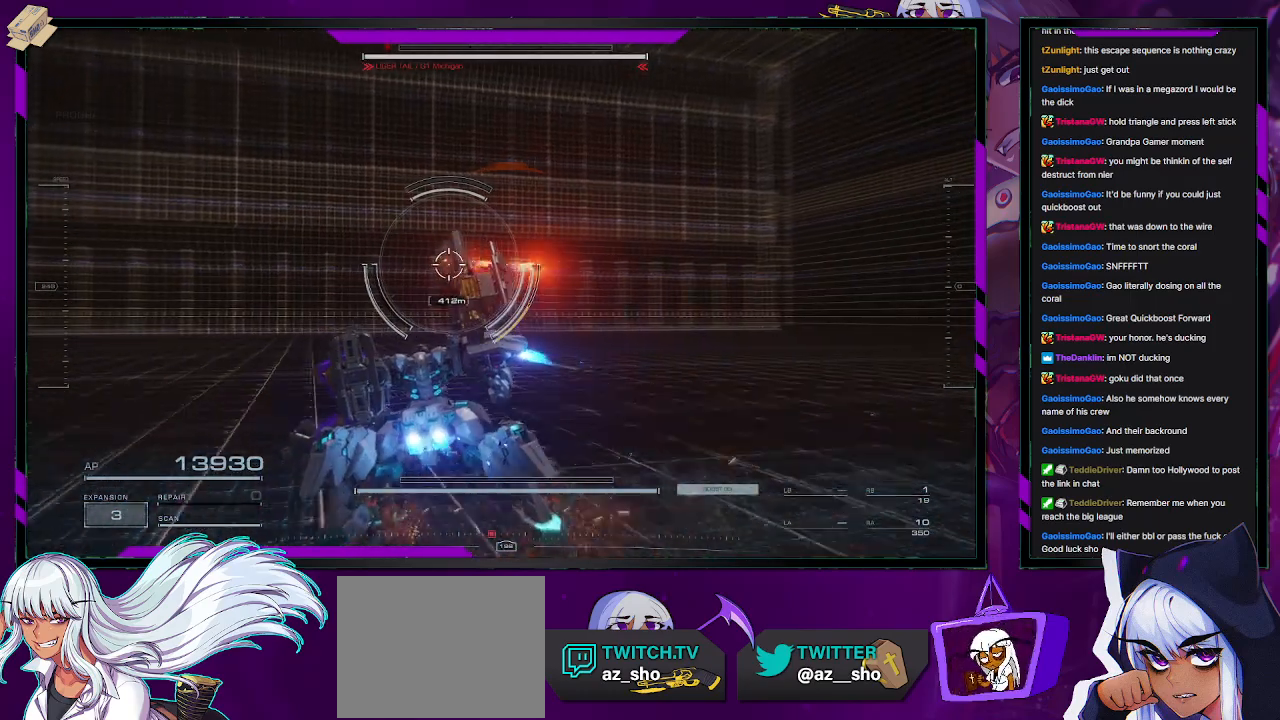
{"buttons": ["R2"], "left_stick": "up", "right_stick": "center", "events": [[167, "left_stick", "up-left"], [367, "left_stick", "up"]]}
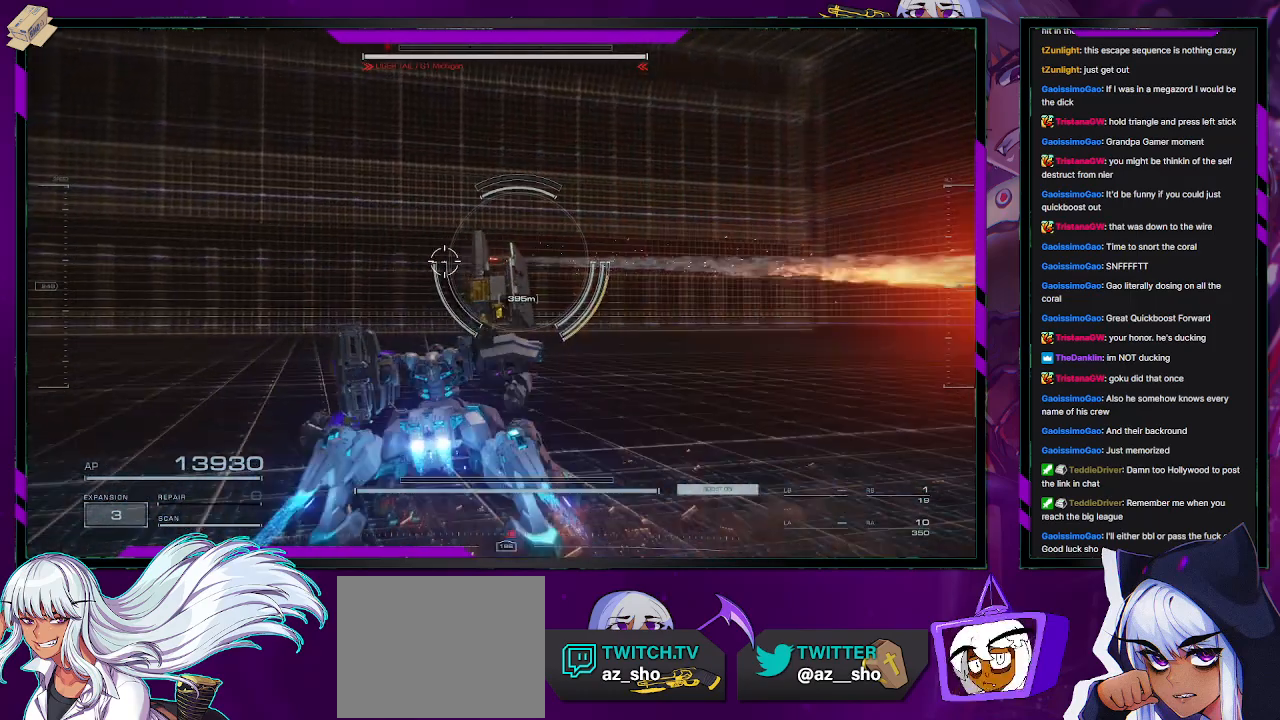
{"buttons": ["R2"], "left_stick": "right", "right_stick": "center", "events": [[117, "left_stick", "up-left"], [383, "left_stick", "up-right"], [483, "left_stick", "right"]]}
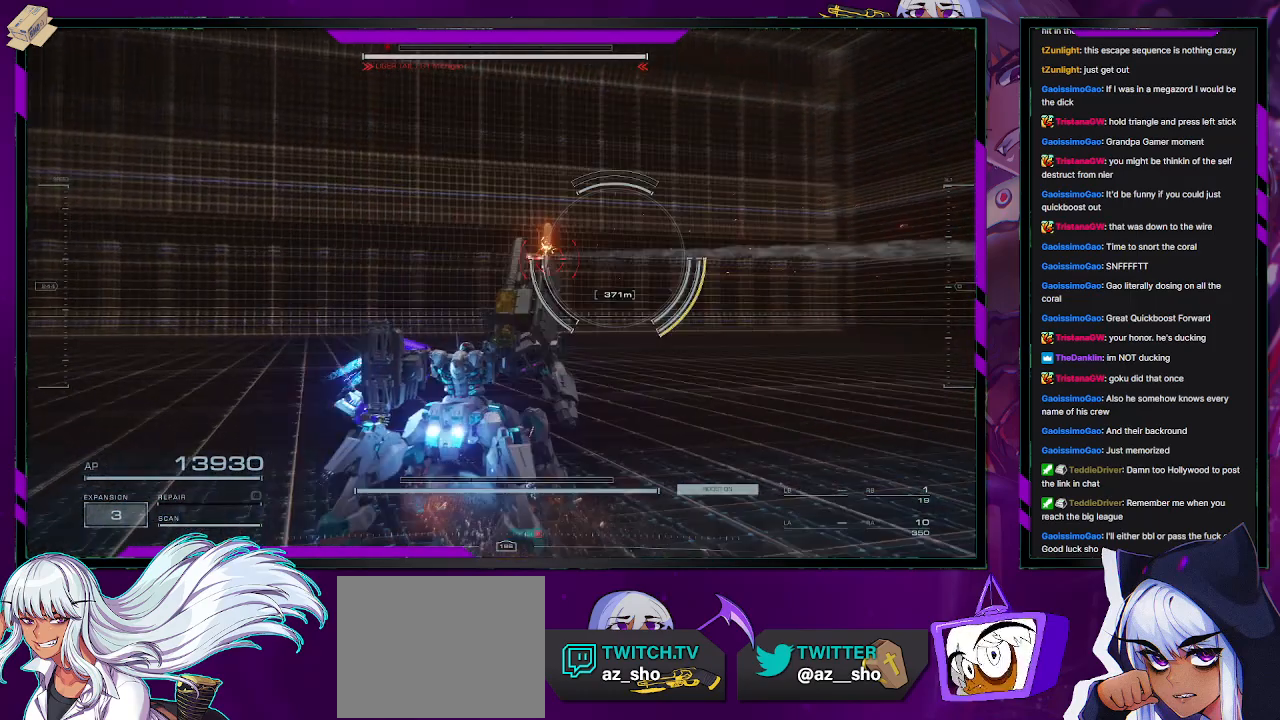
{"buttons": ["R2"], "left_stick": "down-right", "right_stick": "center", "events": [[150, "left_stick", "down-right"]]}
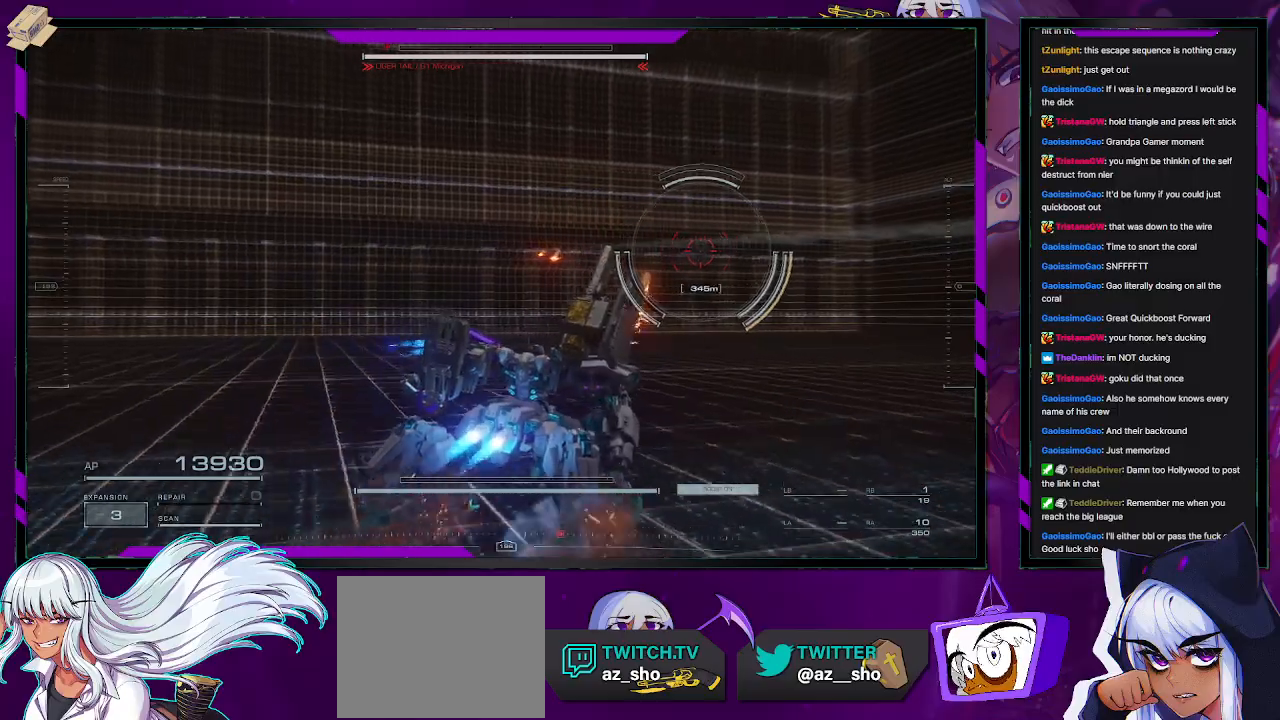
{"buttons": ["R2"], "left_stick": "up-right", "right_stick": "center", "events": [[17, "left_stick", "right"], [400, "X", "down"], [467, "X", "up"], [483, "left_stick", "up-right"]]}
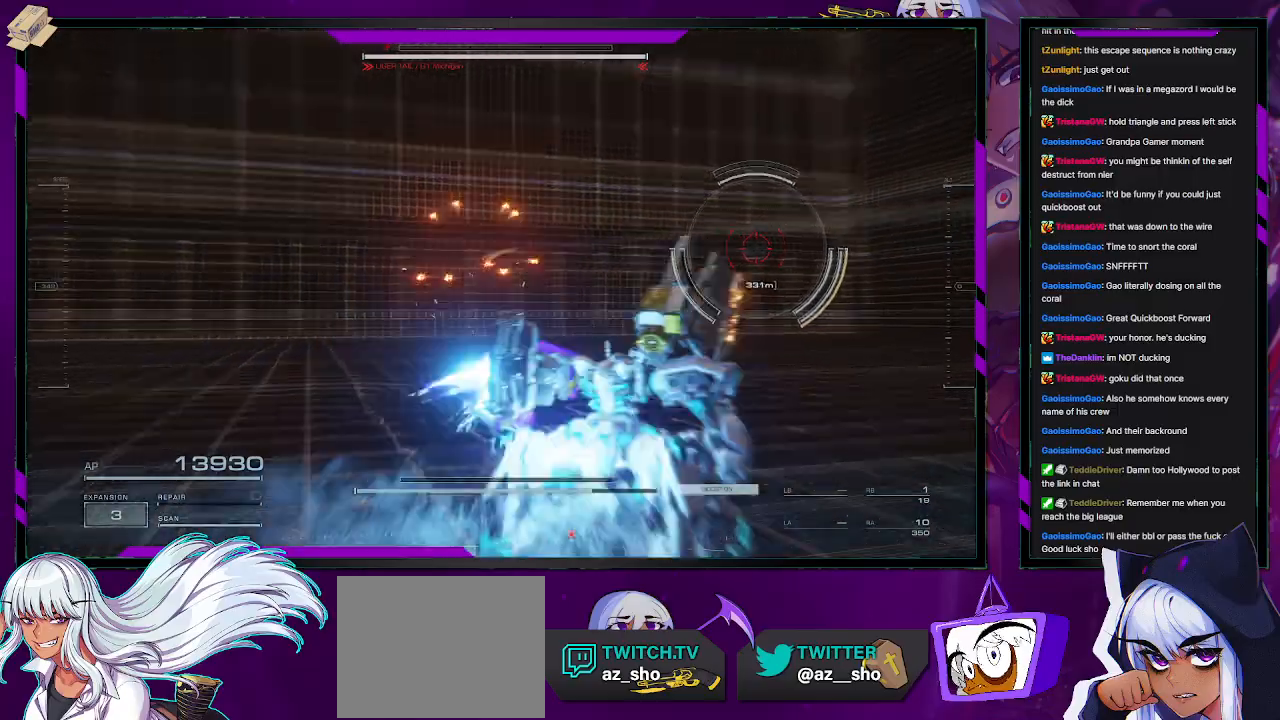
{"buttons": ["R2"], "left_stick": "up-right", "right_stick": "center", "events": []}
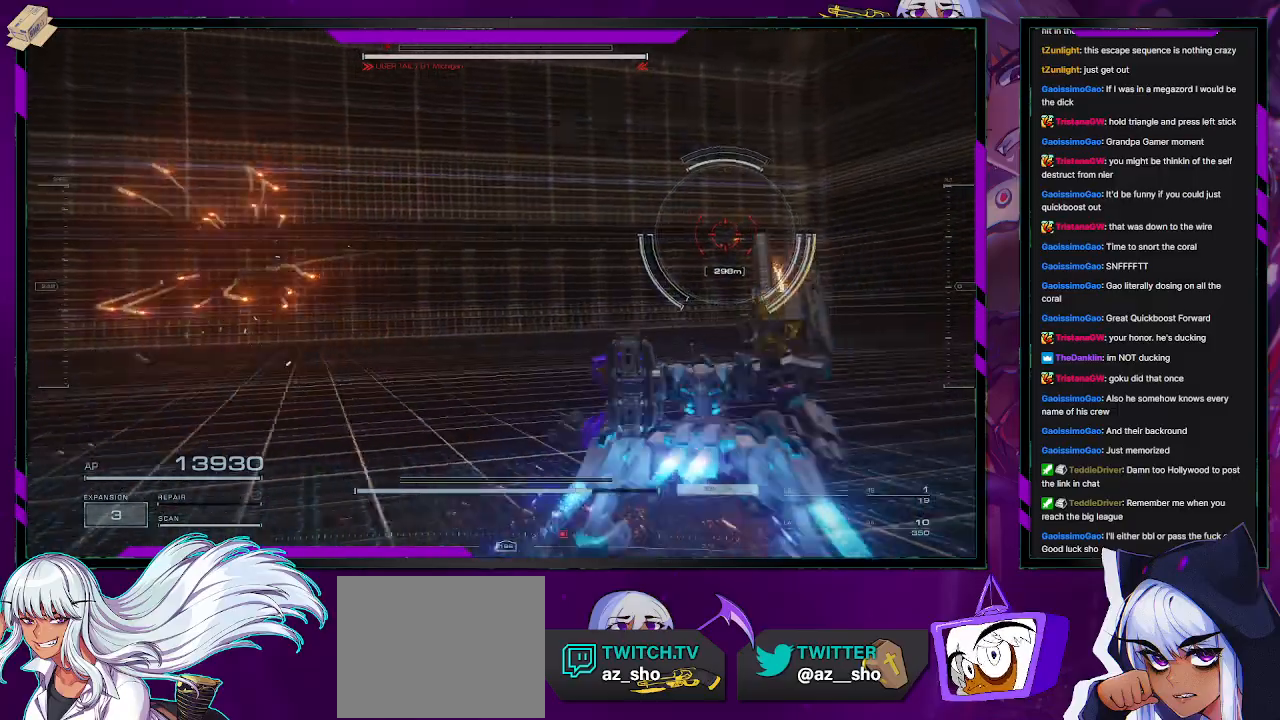
{"buttons": ["L1", "R2"], "left_stick": "up-right", "right_stick": "center", "events": [[450, "L1", "down"]]}
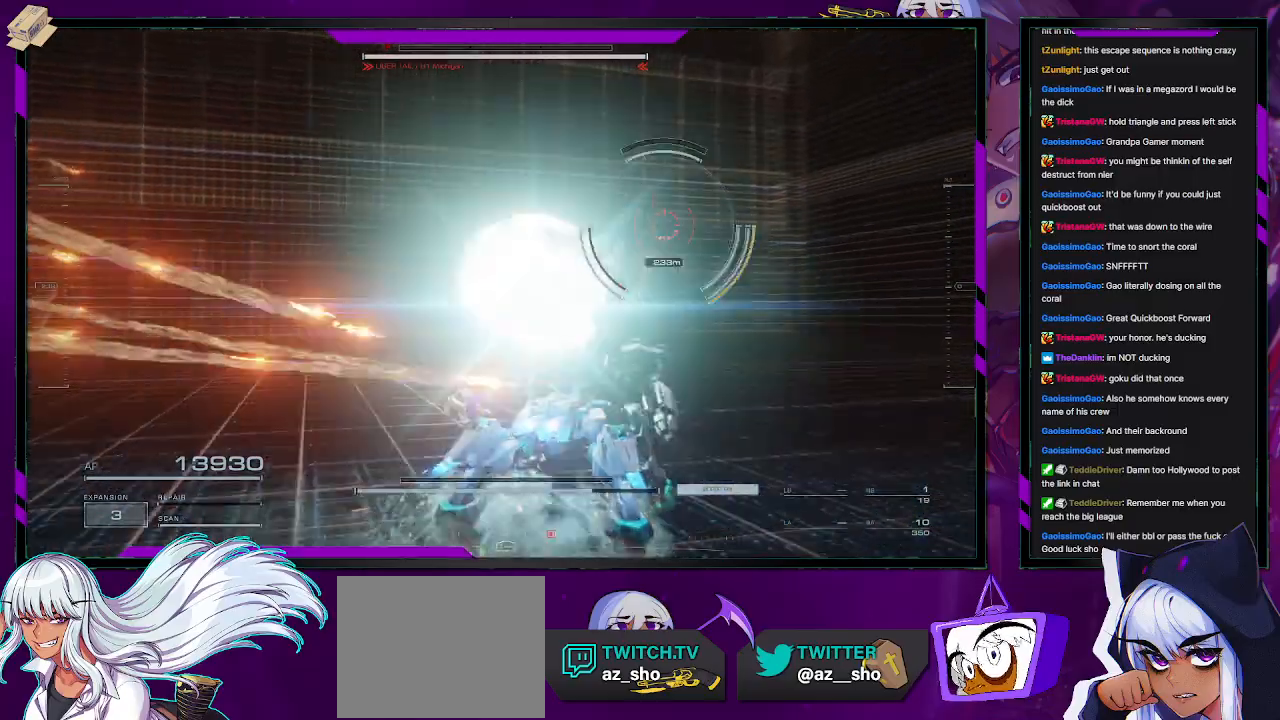
{"buttons": ["R2"], "left_stick": "up-right", "right_stick": "right", "events": [[17, "right_stick", "left"], [333, "right_stick", "down-right"], [417, "L1", "up"], [417, "right_stick", "right"]]}
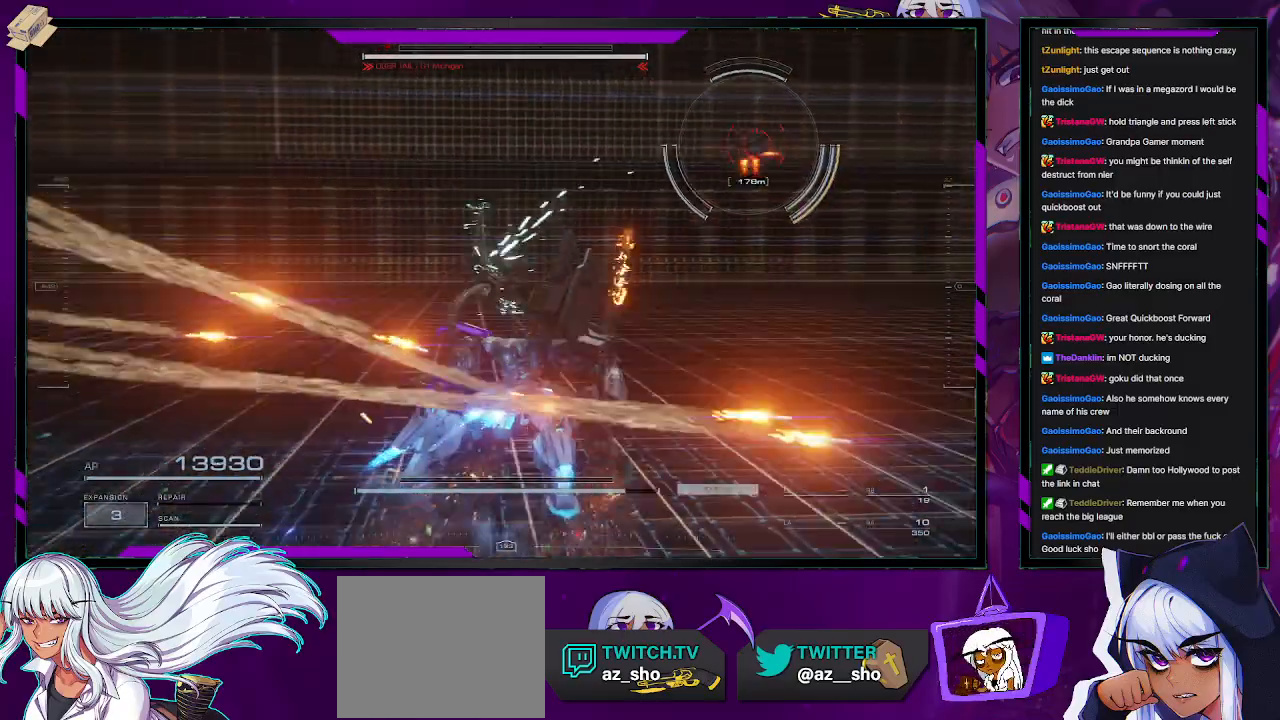
{"buttons": ["R2"], "left_stick": "up-left", "right_stick": "center", "events": [[167, "right_stick", "center"], [267, "left_stick", "up-left"], [317, "R2", "up"], [433, "R2", "down"]]}
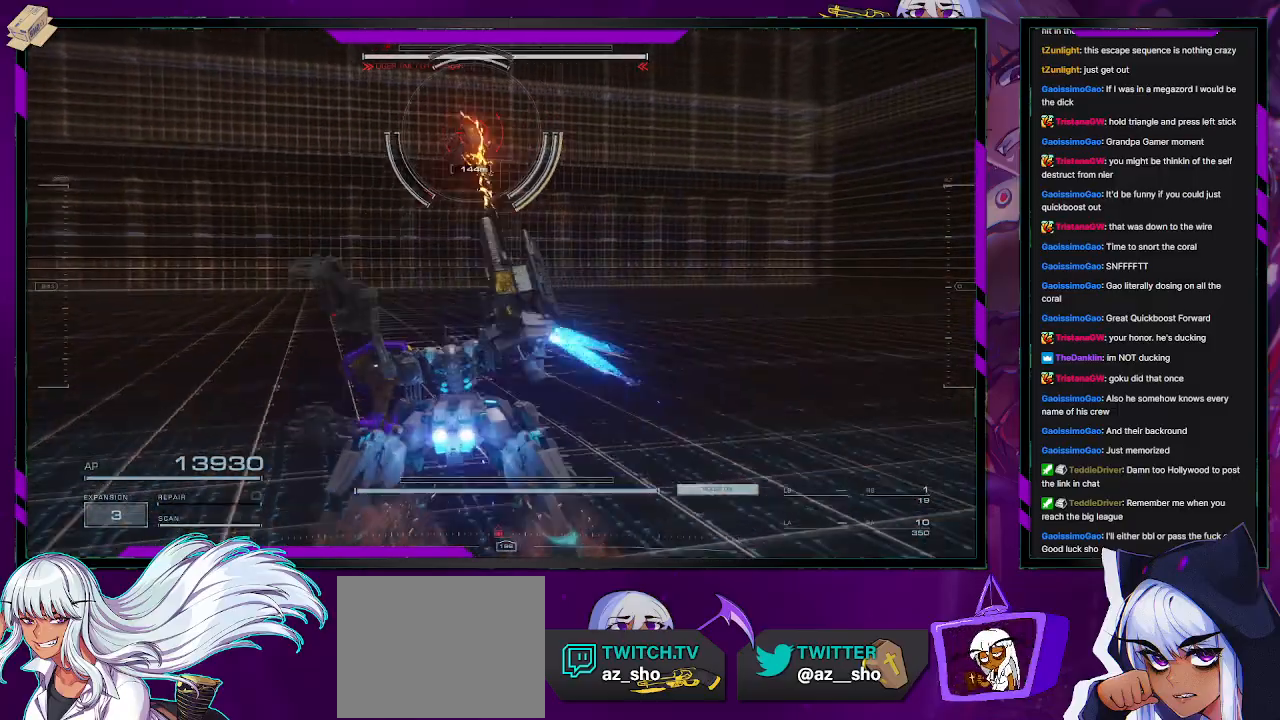
{"buttons": ["R2"], "left_stick": "up-left", "right_stick": "center", "events": [[183, "right_stick", "left"], [433, "right_stick", "center"]]}
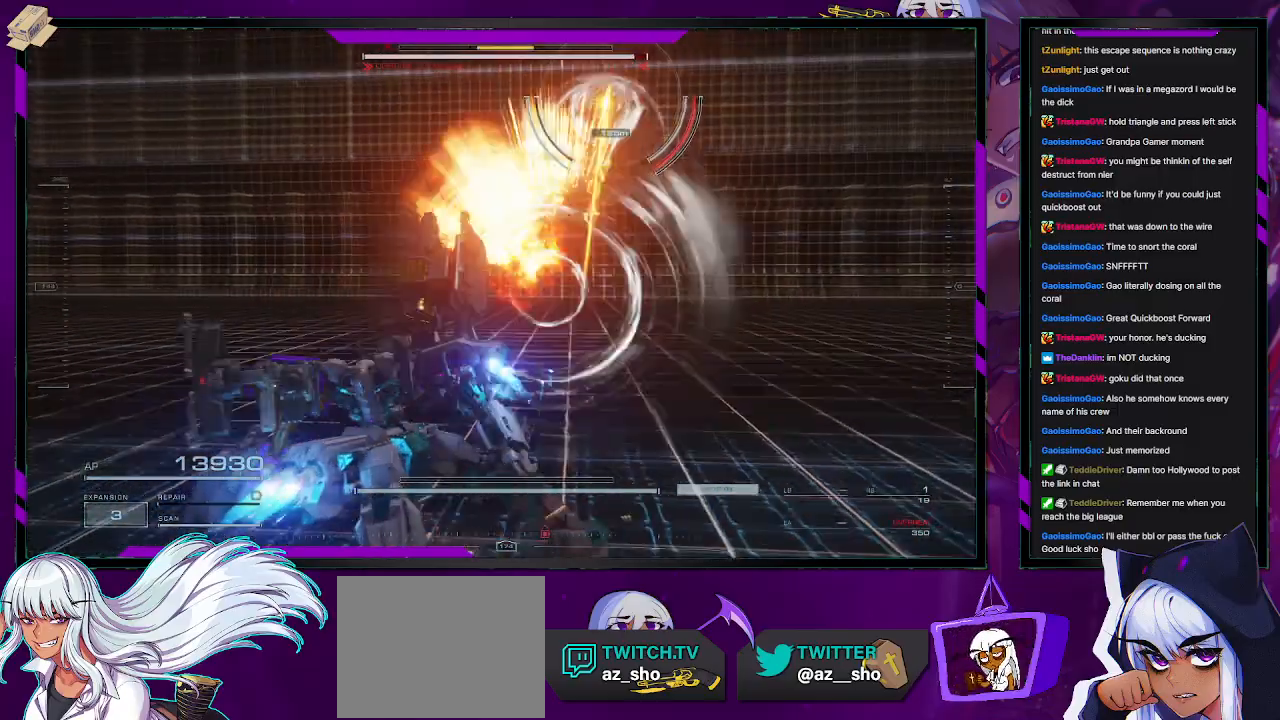
{"buttons": ["R2"], "left_stick": "up", "right_stick": "center", "events": [[467, "left_stick", "up"]]}
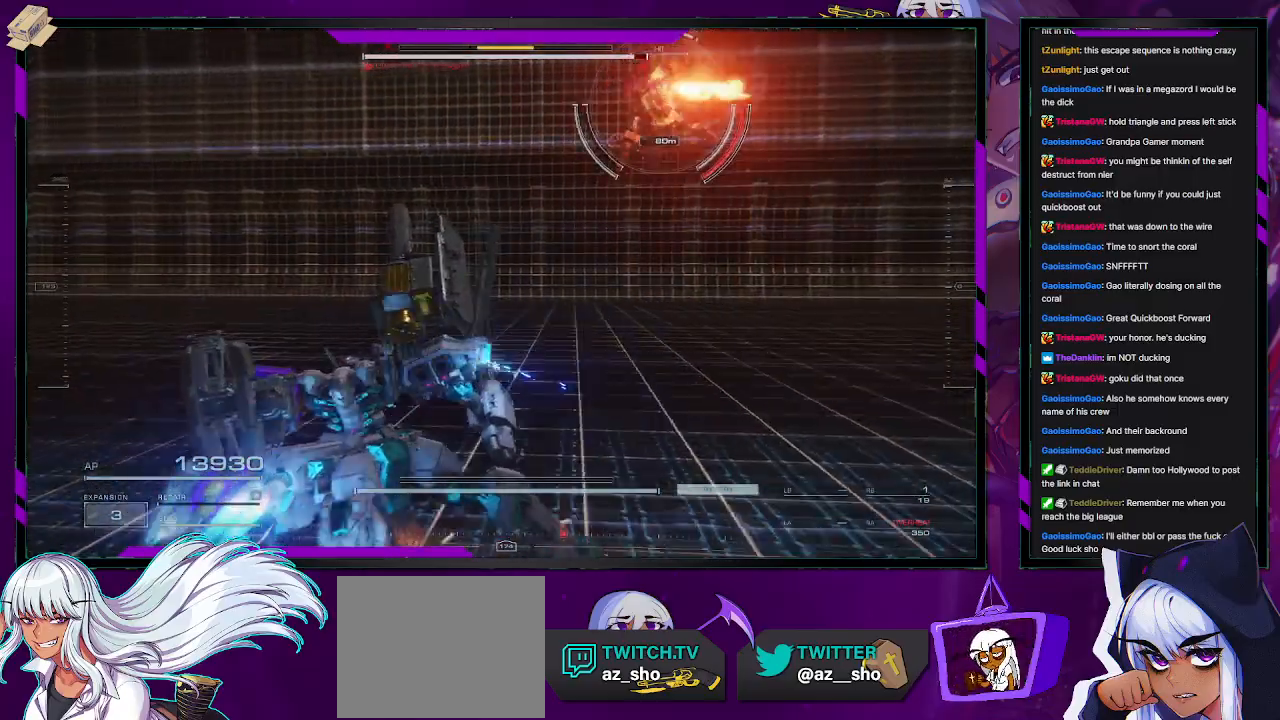
{"buttons": ["R1", "R2"], "left_stick": "up-left", "right_stick": "left", "events": [[67, "right_stick", "right"], [183, "left_stick", "up-left"], [283, "right_stick", "center"], [417, "right_stick", "left"], [467, "R1", "down"]]}
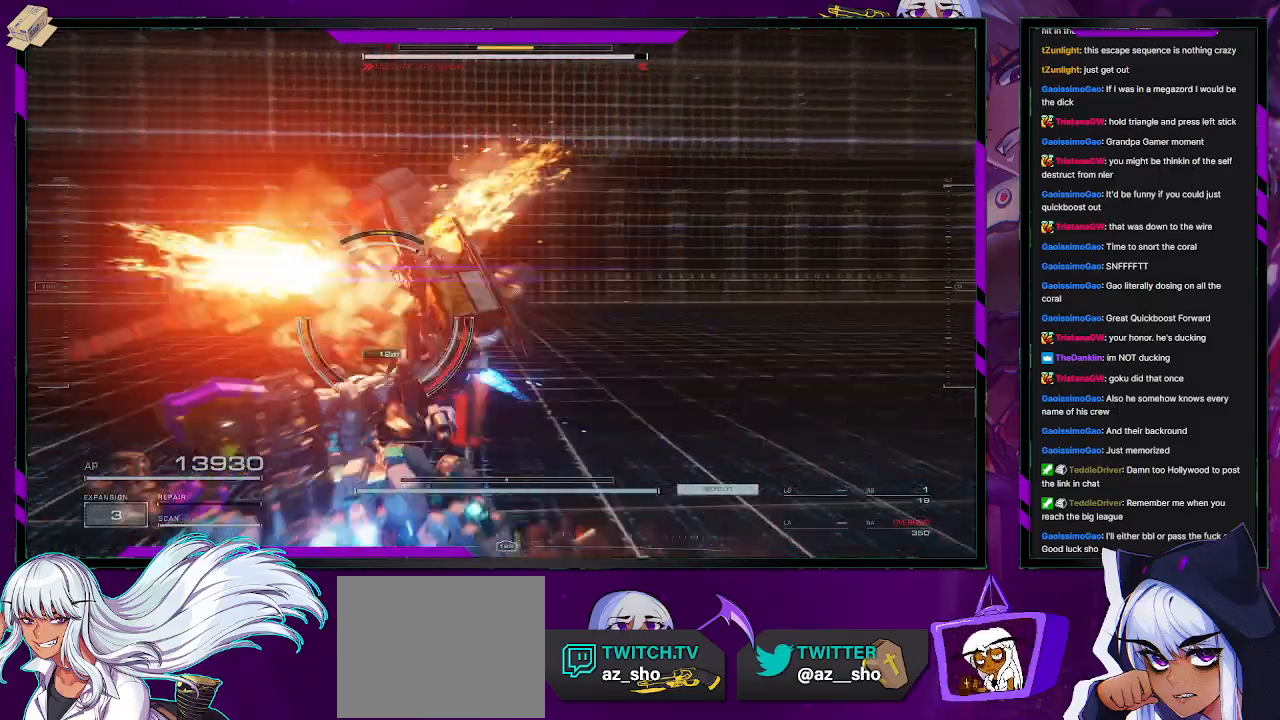
{"buttons": ["R2"], "left_stick": "down-left", "right_stick": "right", "events": [[50, "R1", "up"], [67, "right_stick", "down-left"], [133, "left_stick", "left"], [250, "right_stick", "left"], [350, "left_stick", "down-left"], [383, "right_stick", "down-right"], [500, "right_stick", "right"]]}
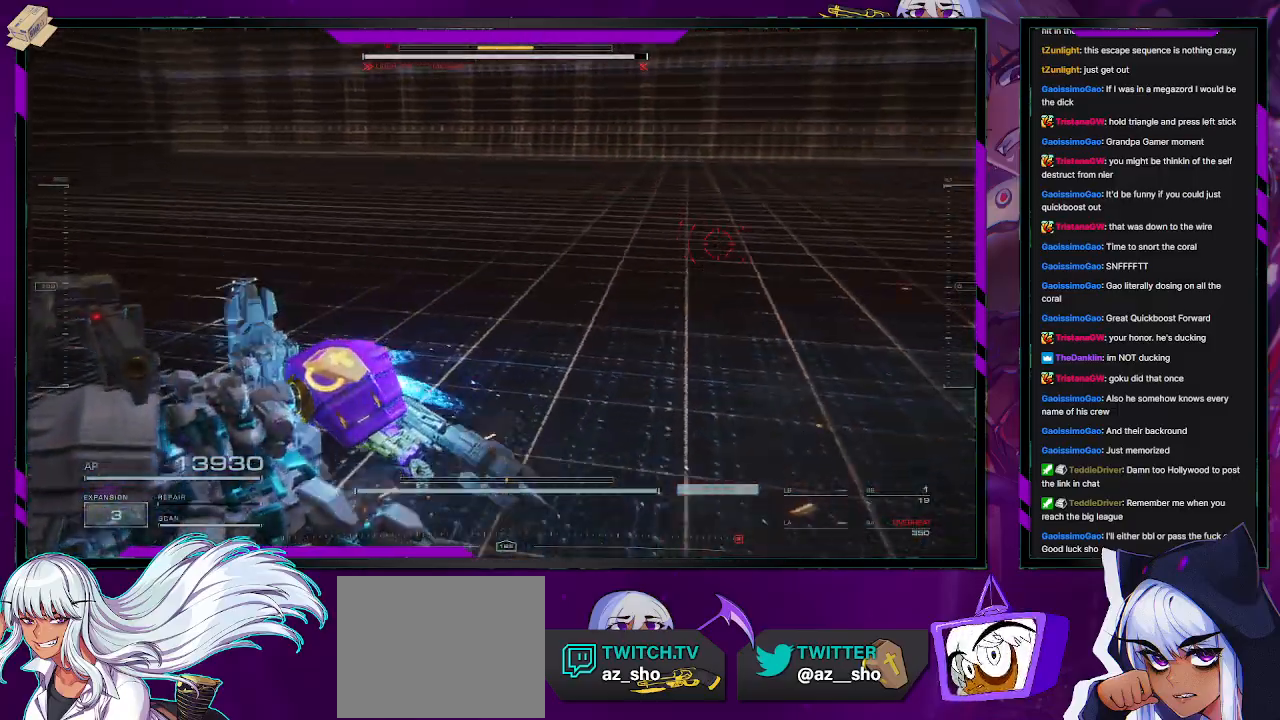
{"buttons": ["R2"], "left_stick": "down", "right_stick": "right", "events": [[67, "left_stick", "down"]]}
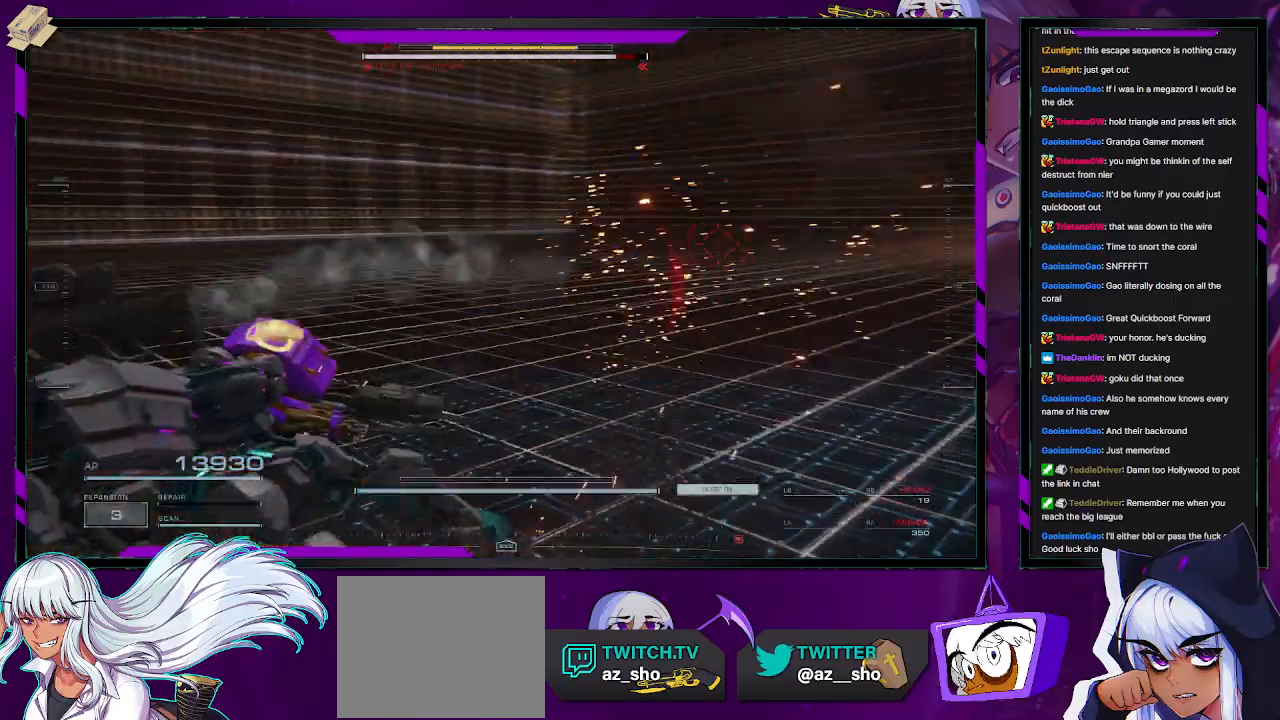
{"buttons": ["R2"], "left_stick": "up-right", "right_stick": "right", "events": [[50, "left_stick", "down-right"], [183, "right_stick", "center"], [267, "left_stick", "right"], [367, "left_stick", "up-right"], [433, "right_stick", "right"]]}
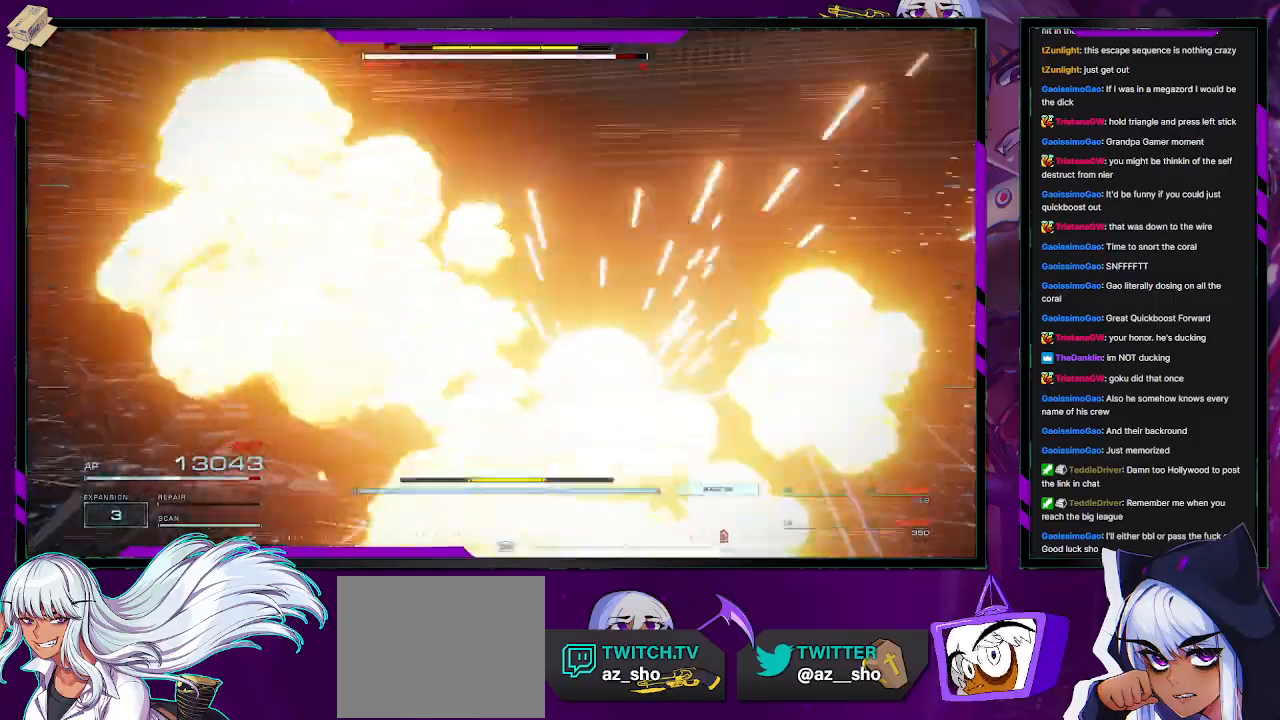
{"buttons": ["X", "R2"], "left_stick": "right", "right_stick": "center", "events": [[267, "X", "down"], [283, "right_stick", "center"], [383, "X", "up"], [433, "X", "down"], [467, "left_stick", "right"]]}
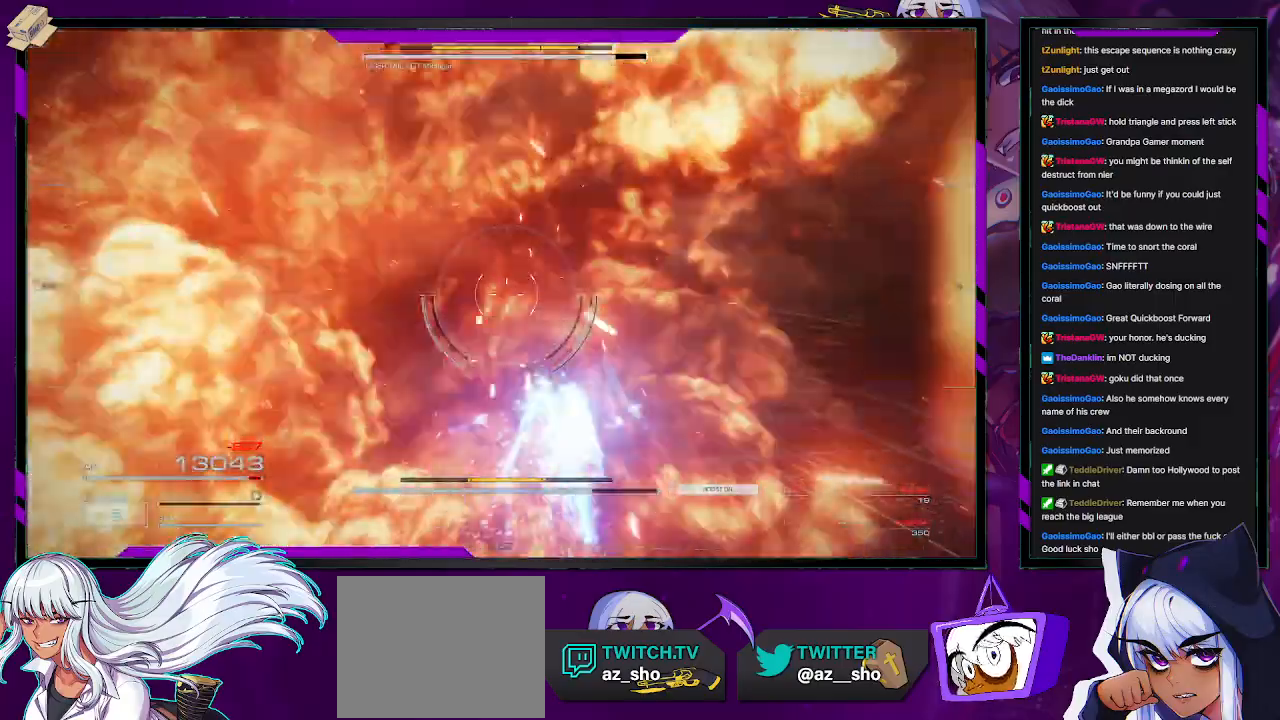
{"buttons": ["R2"], "left_stick": "right", "right_stick": "right", "events": [[33, "X", "up"], [200, "left_stick", "up-right"], [400, "right_stick", "right"], [483, "left_stick", "right"]]}
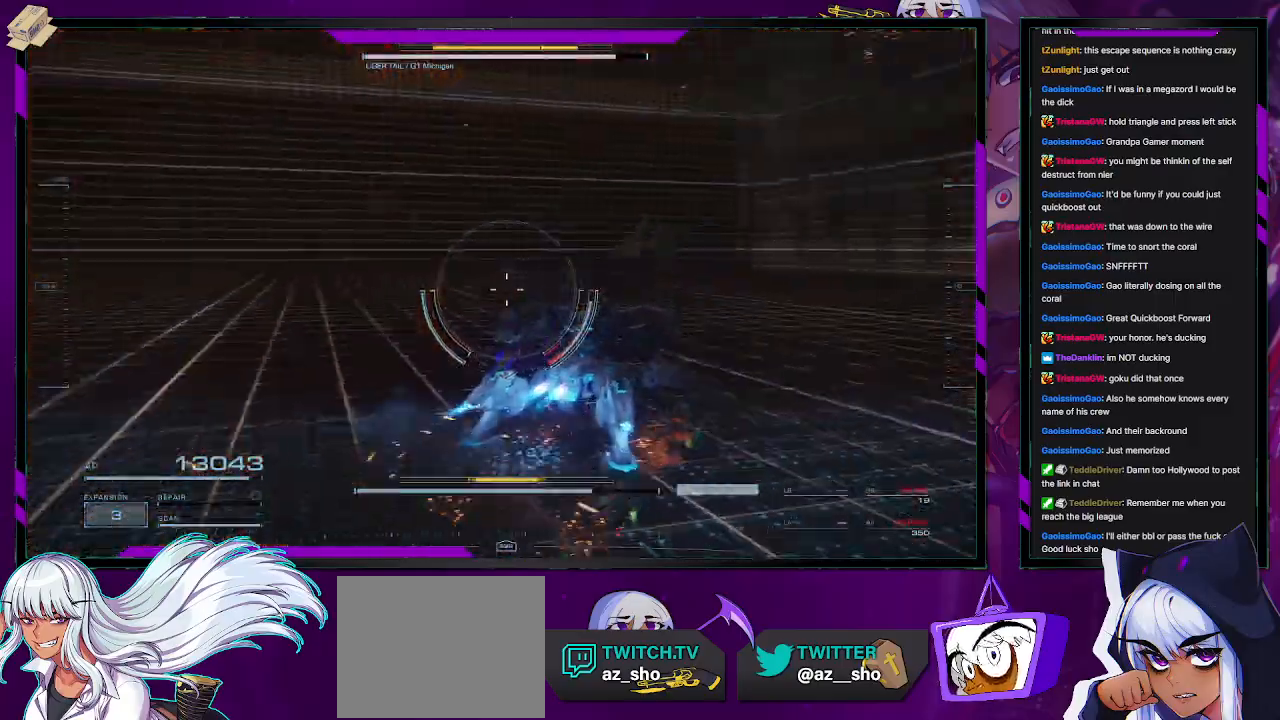
{"buttons": ["R2"], "left_stick": "up-right", "right_stick": "left", "events": [[117, "left_stick", "down-right"], [350, "right_stick", "up"], [367, "left_stick", "up-right"], [417, "right_stick", "left"]]}
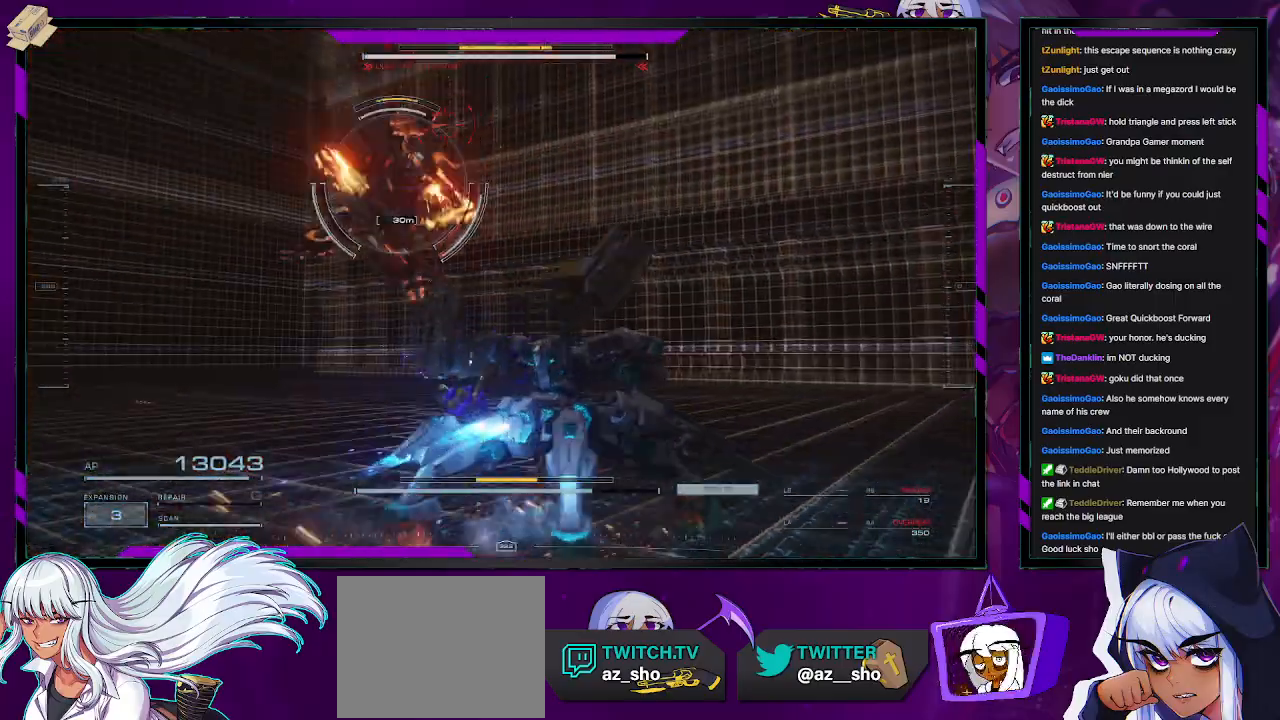
{"buttons": ["R2"], "left_stick": "up-right", "right_stick": "left", "events": [[100, "right_stick", "center"], [200, "right_stick", "left"]]}
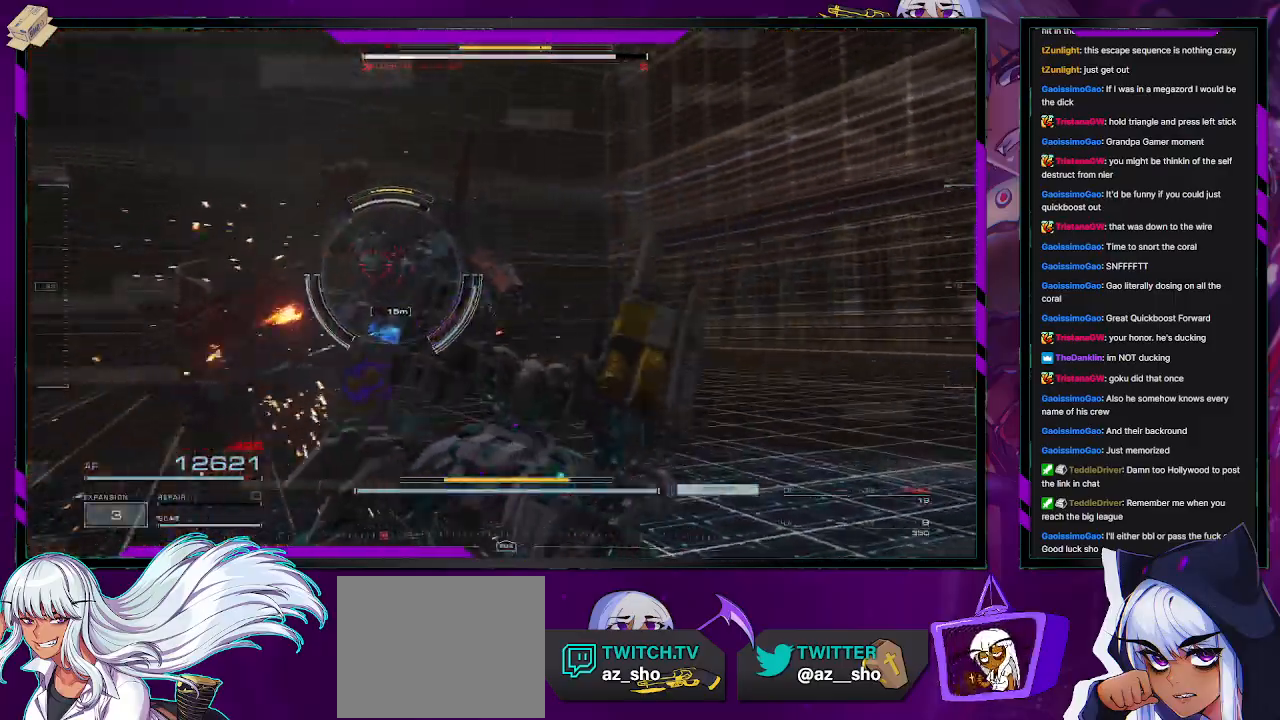
{"buttons": ["R2"], "left_stick": "up", "right_stick": "center", "events": [[133, "left_stick", "down-right"], [267, "left_stick", "up"], [383, "right_stick", "down-right"], [467, "right_stick", "center"]]}
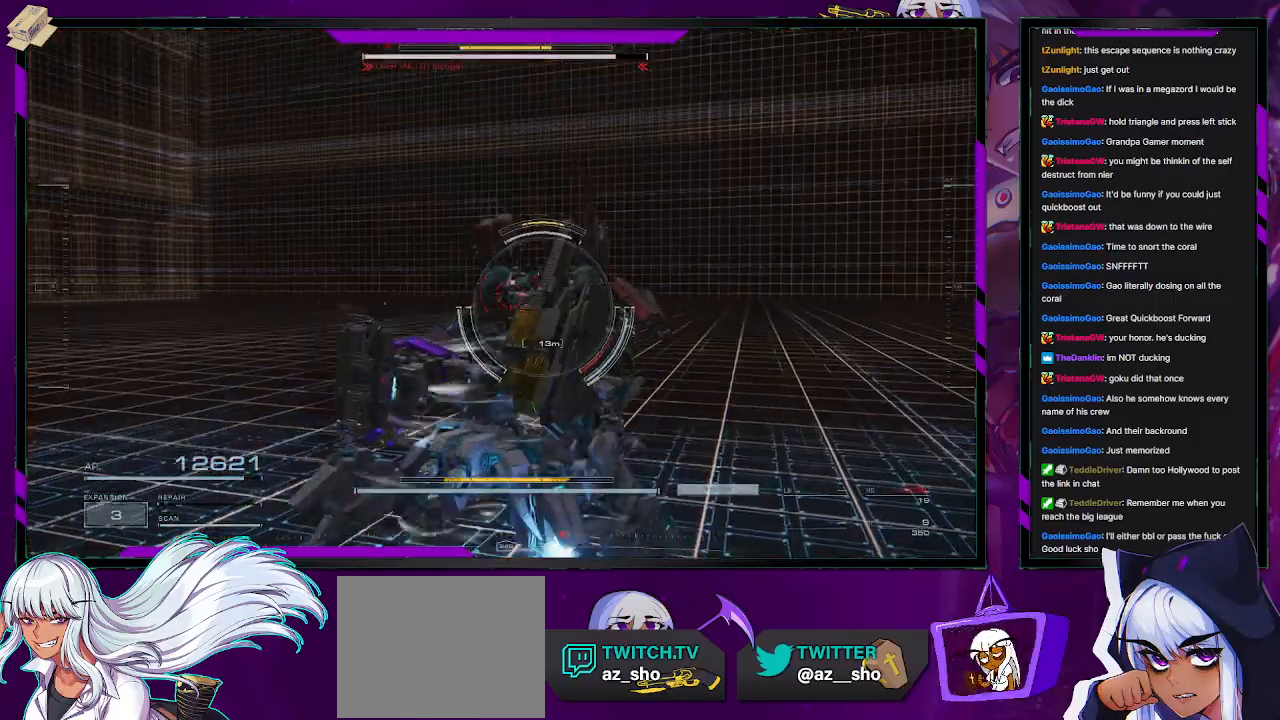
{"buttons": ["L2", "R2"], "left_stick": "up", "right_stick": "right", "events": [[83, "X", "down"], [167, "X", "up"], [183, "L2", "down"], [317, "right_stick", "right"]]}
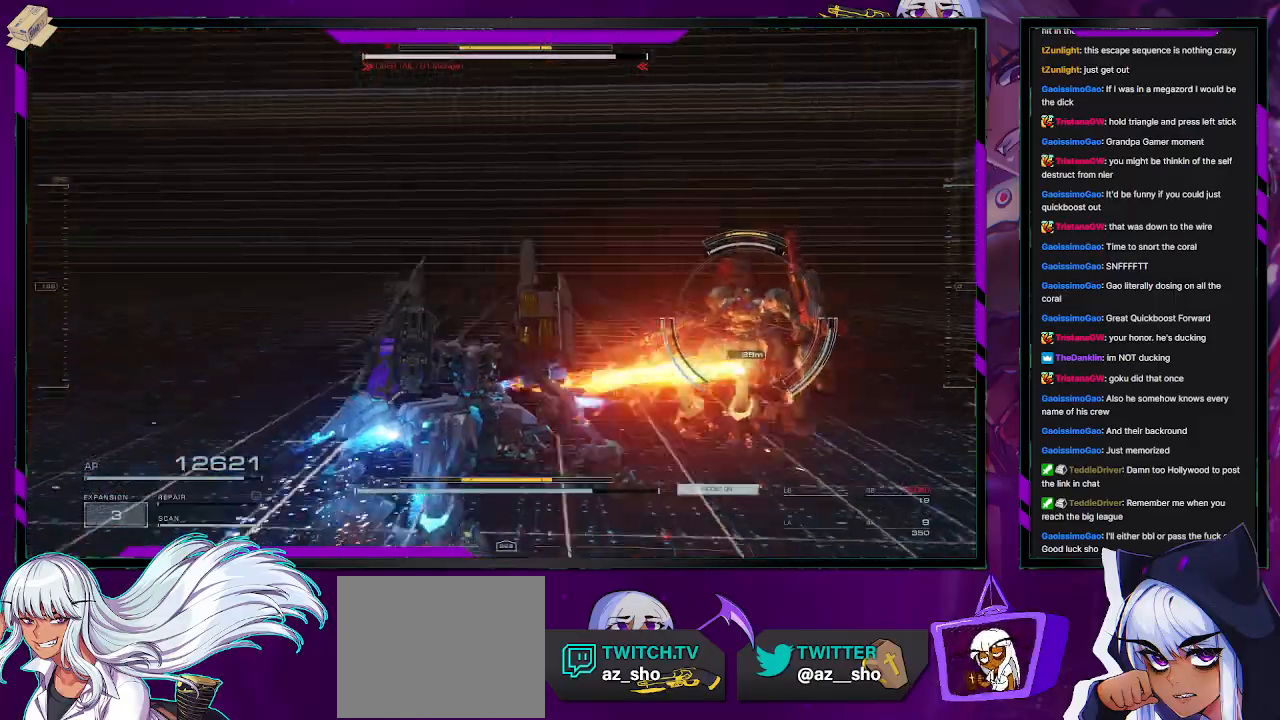
{"buttons": ["X", "L2", "R2"], "left_stick": "up-right", "right_stick": "right", "events": [[117, "left_stick", "up-right"], [450, "X", "down"]]}
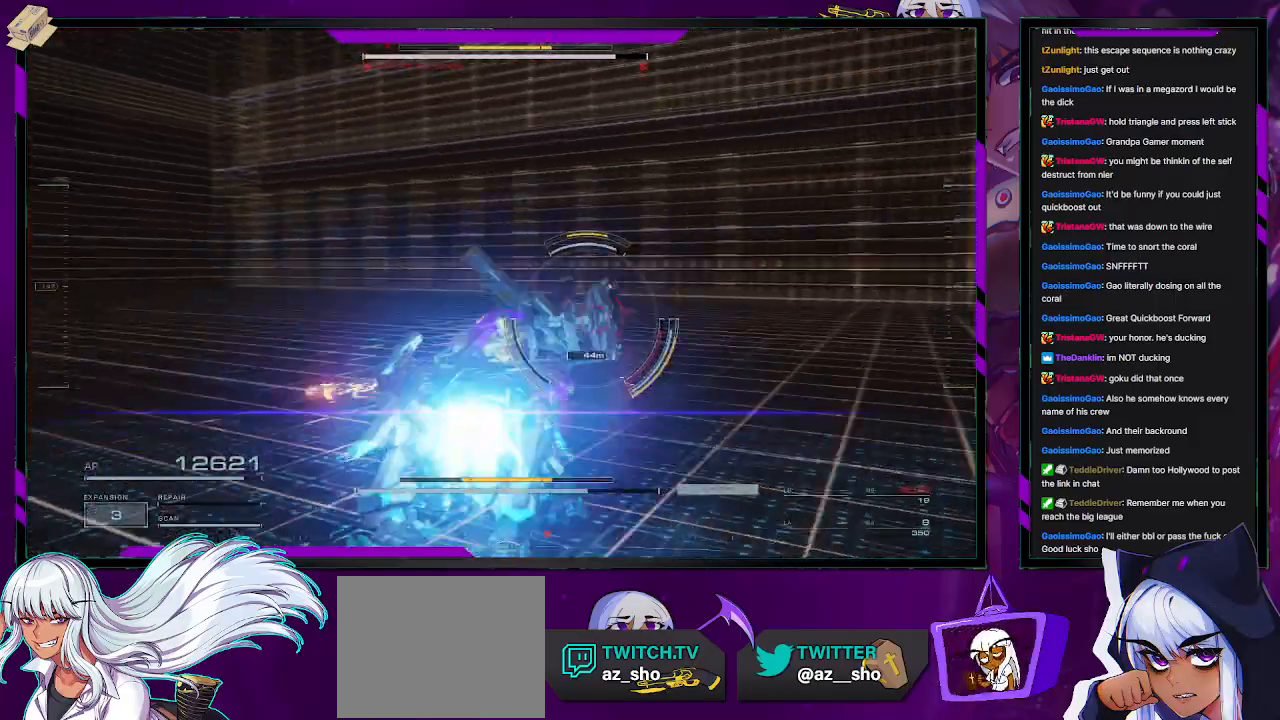
{"buttons": ["L2", "R2"], "left_stick": "up", "right_stick": "center", "events": [[67, "X", "up"], [100, "right_stick", "center"], [133, "X", "down"], [233, "X", "up"], [300, "X", "down"], [317, "left_stick", "up"], [367, "X", "up"]]}
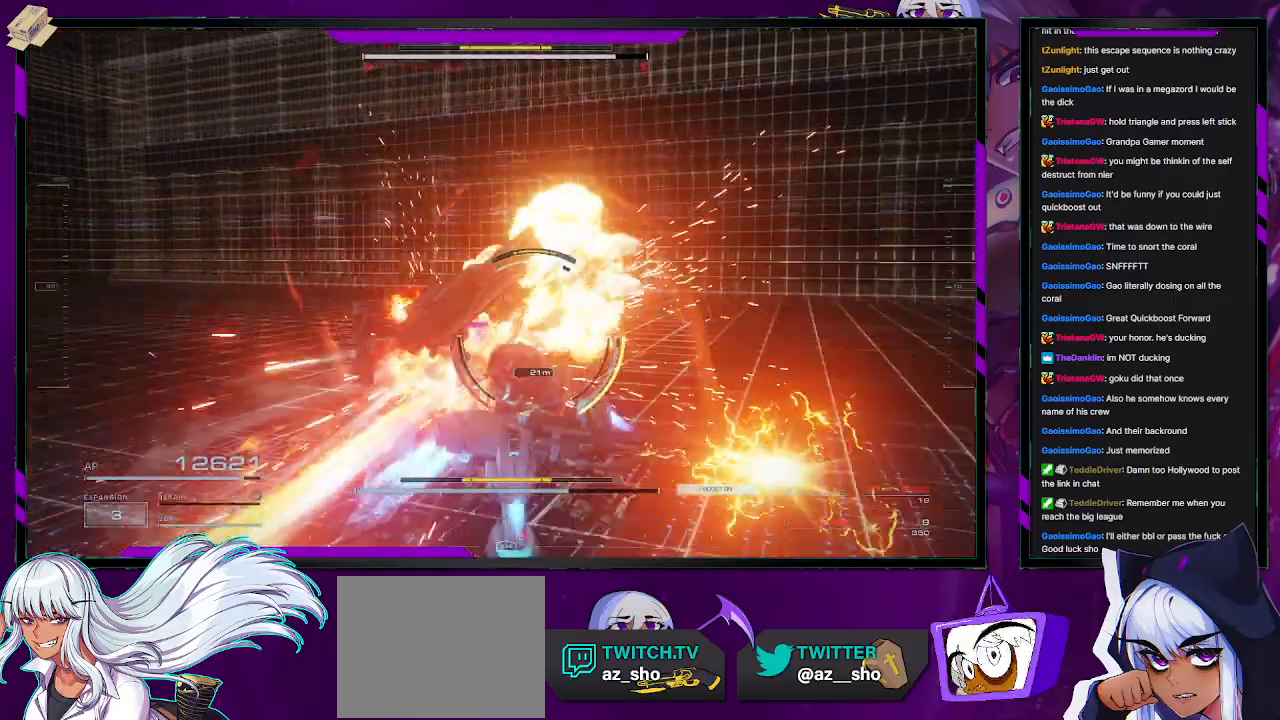
{"buttons": ["R2"], "left_stick": "up-left", "right_stick": "center", "events": [[33, "right_stick", "right"], [167, "right_stick", "center"], [300, "right_stick", "left"], [333, "left_stick", "up-left"], [367, "L2", "up"], [500, "right_stick", "center"]]}
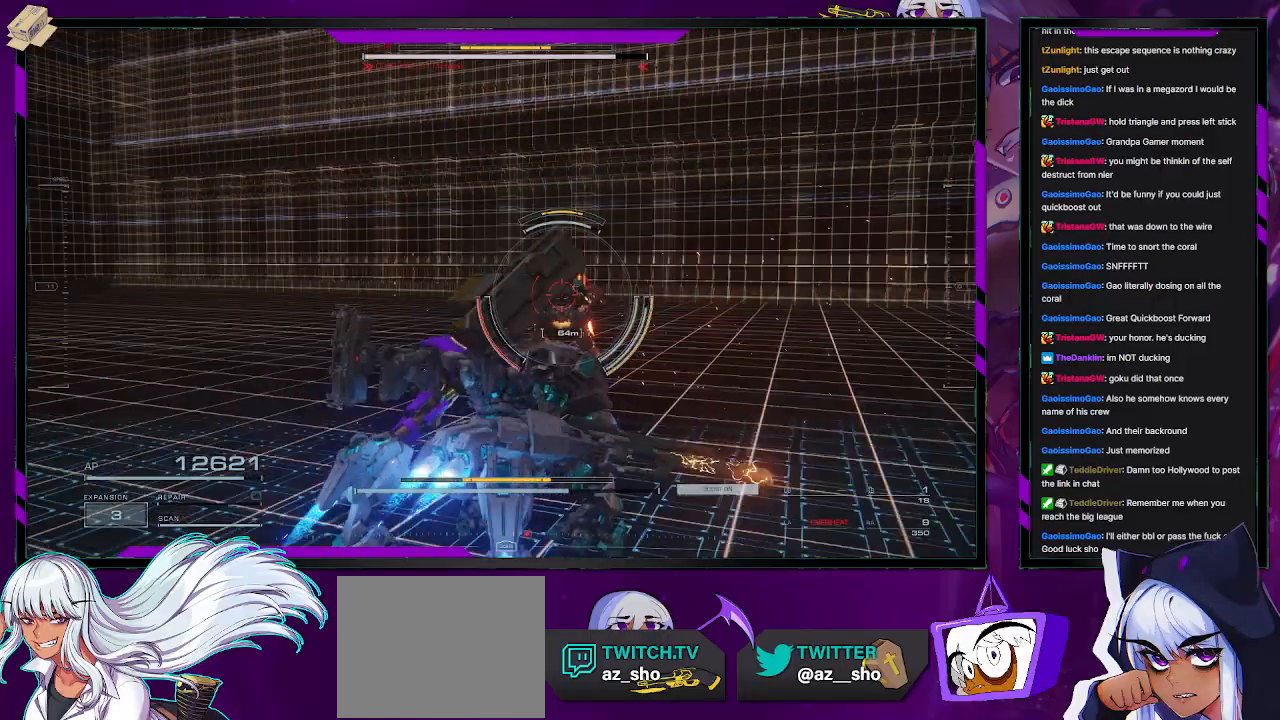
{"buttons": ["R2"], "left_stick": "up-left", "right_stick": "center", "events": [[33, "R2", "up"], [133, "R2", "down"], [233, "R2", "up"], [300, "R2", "down"]]}